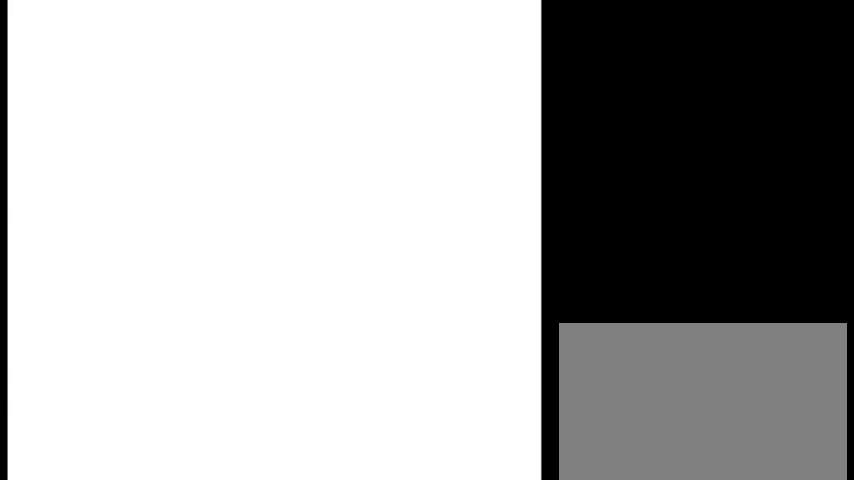
Gameplay with a controller (Nintendo layout); each line is a JSON object with the inputs held at the frame after it. "events" lists button and stick changes between this image and that frame as [ms after this image, input, new state], when the widget could be followed in between. Not read: L3 R3.
{"buttons": ["DPAD_RIGHT"], "events": []}
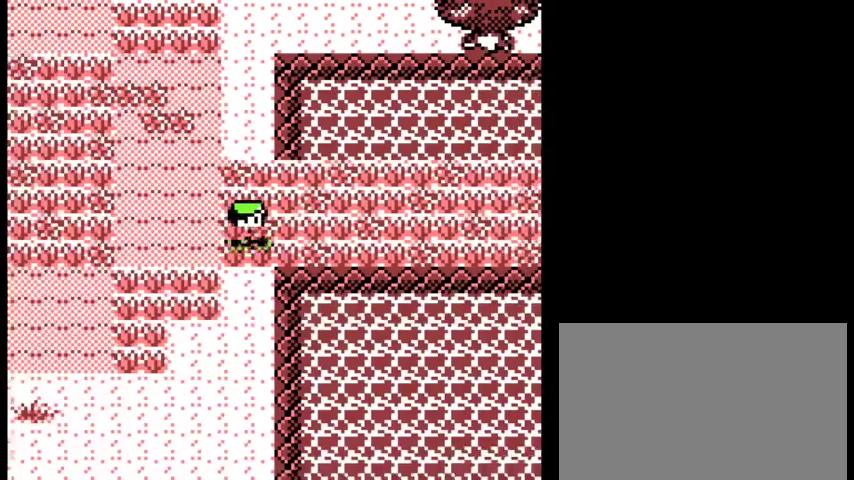
{"buttons": ["DPAD_RIGHT"], "events": [[33, "DPAD_UP", "down"], [67, "DPAD_RIGHT", "up"], [167, "DPAD_RIGHT", "down"], [267, "DPAD_UP", "up"]]}
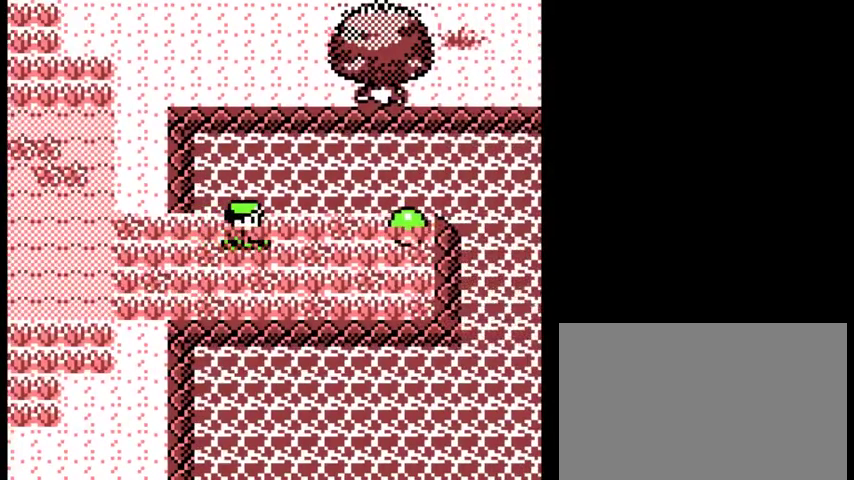
{"buttons": [], "events": [[333, "DPAD_RIGHT", "up"]]}
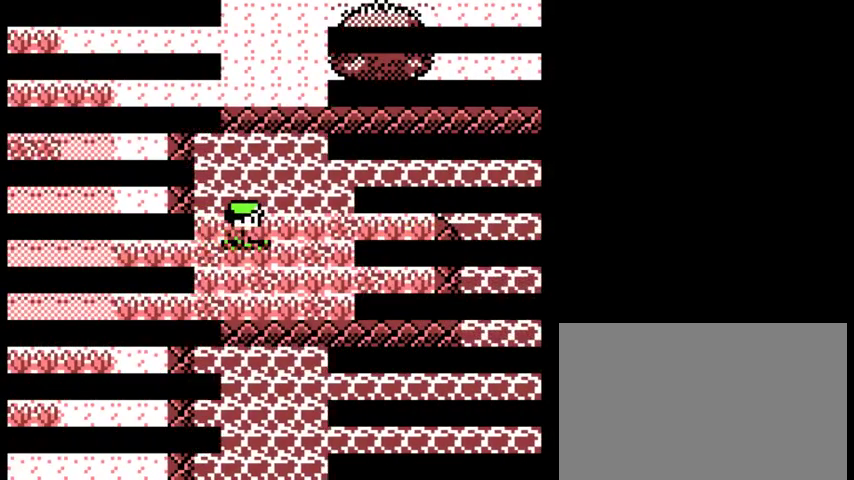
{"buttons": [], "events": []}
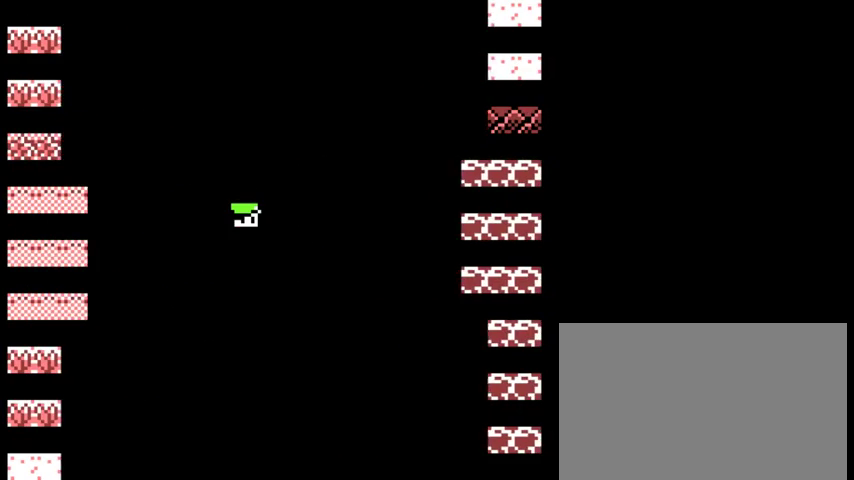
{"buttons": [], "events": []}
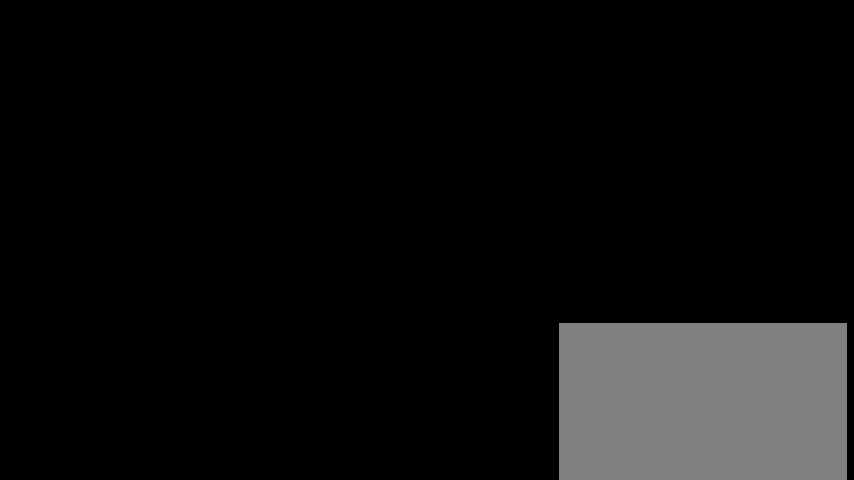
{"buttons": [], "events": []}
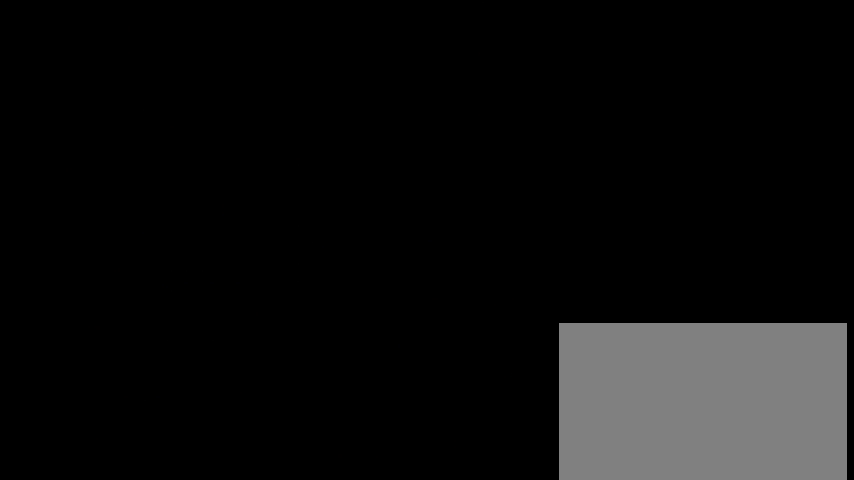
{"buttons": [], "events": []}
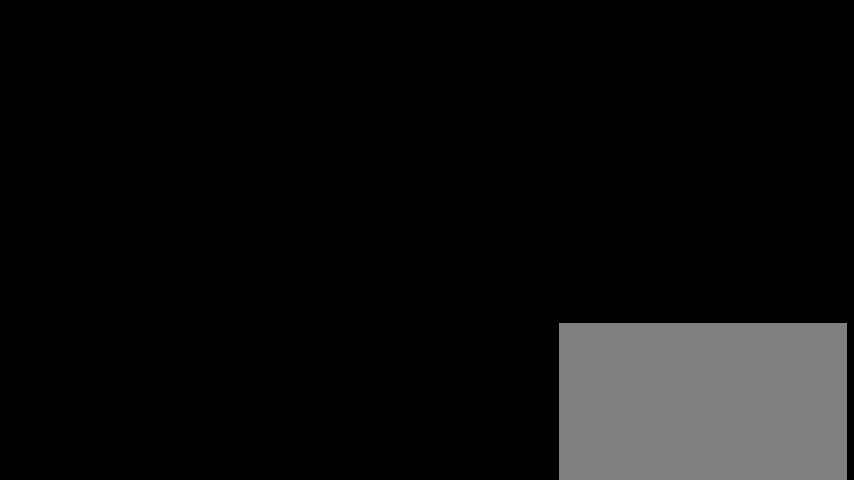
{"buttons": [], "events": []}
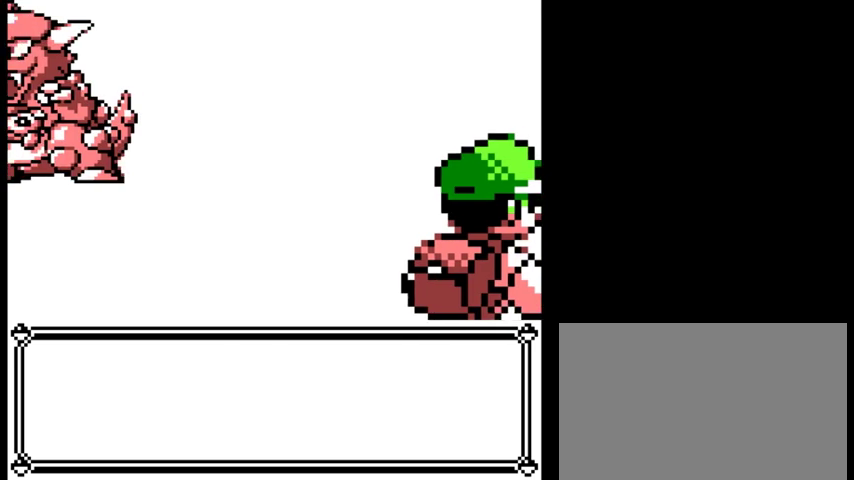
{"buttons": [], "events": []}
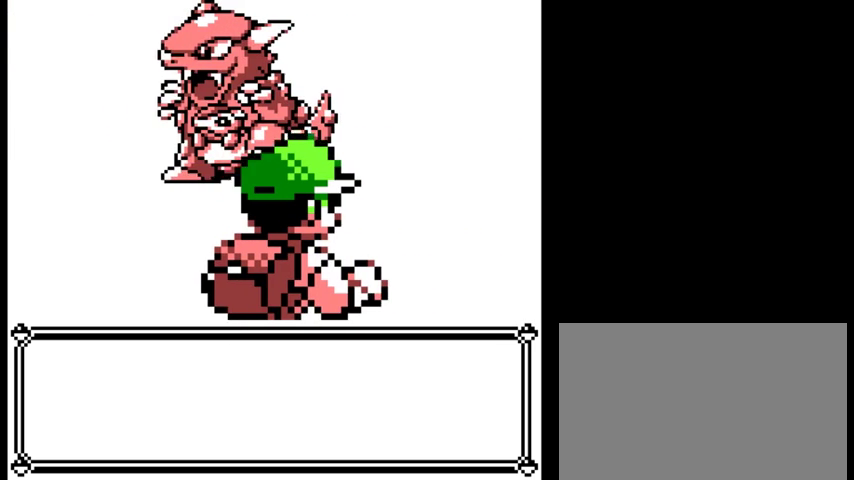
{"buttons": [], "events": []}
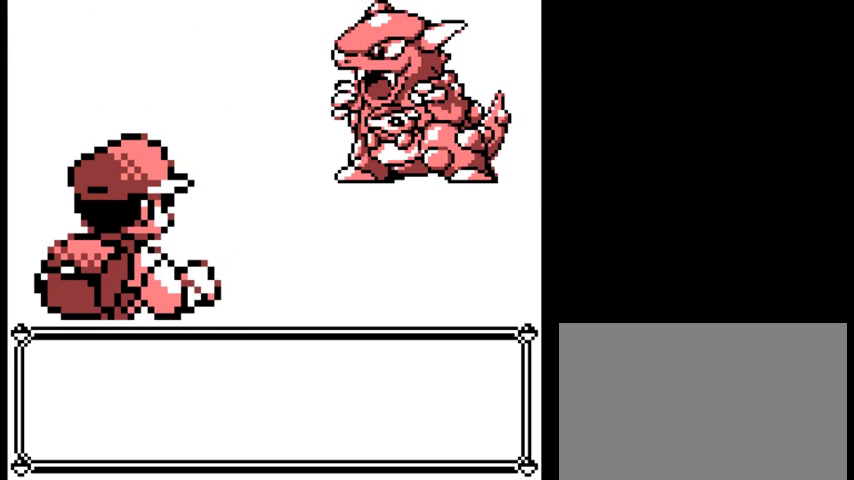
{"buttons": [], "events": []}
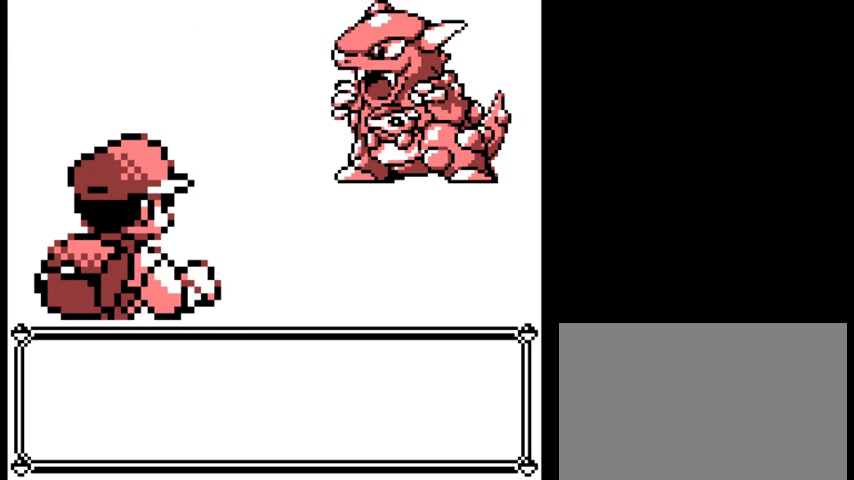
{"buttons": [], "events": []}
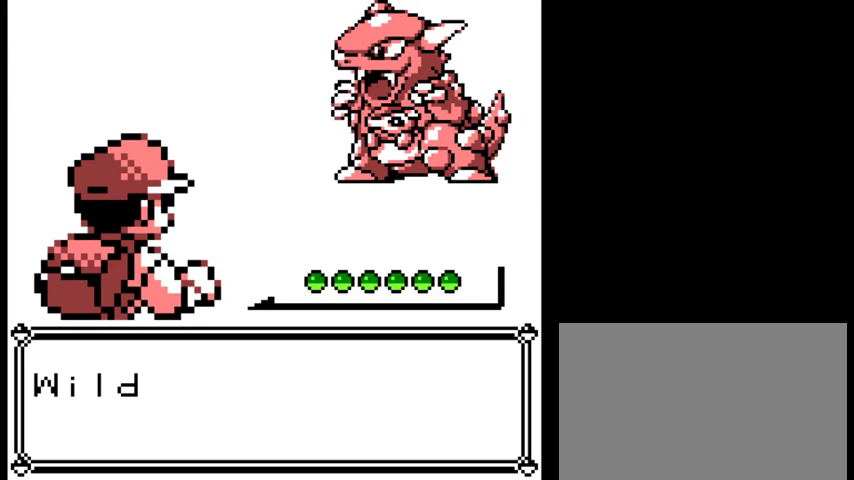
{"buttons": ["B"], "events": [[333, "B", "down"]]}
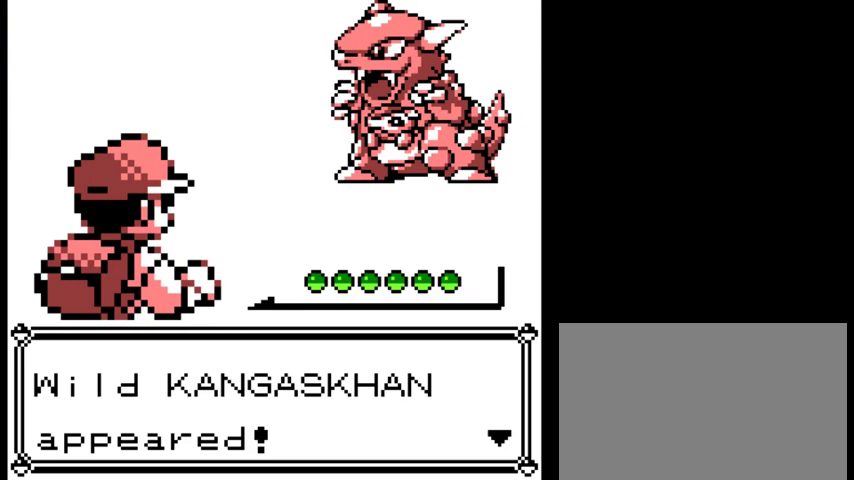
{"buttons": ["A"], "events": [[167, "A", "down"], [267, "B", "up"]]}
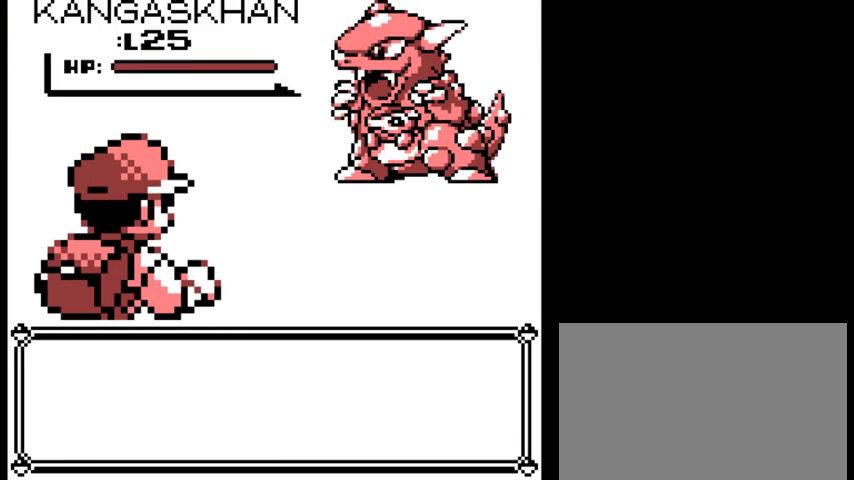
{"buttons": ["A"], "events": []}
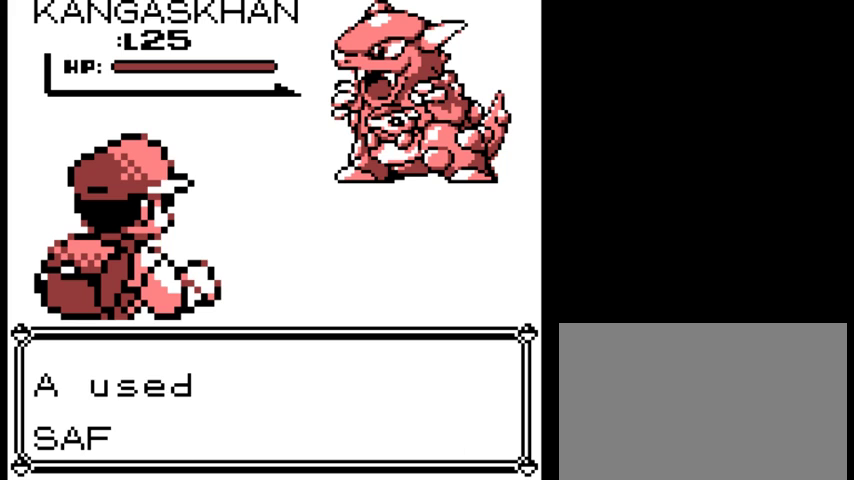
{"buttons": [], "events": [[100, "A", "up"]]}
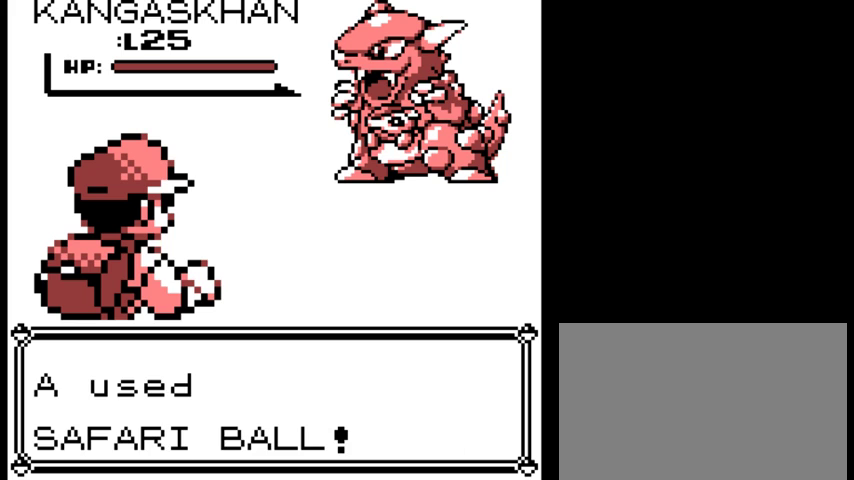
{"buttons": [], "events": []}
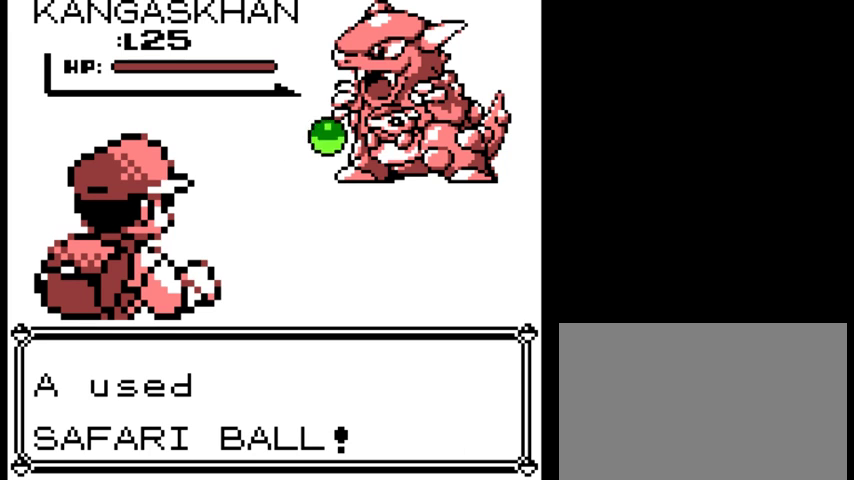
{"buttons": [], "events": []}
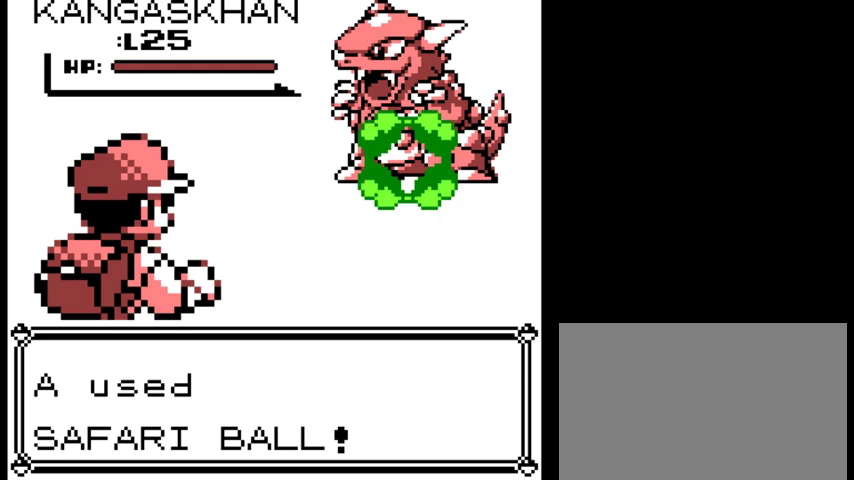
{"buttons": [], "events": []}
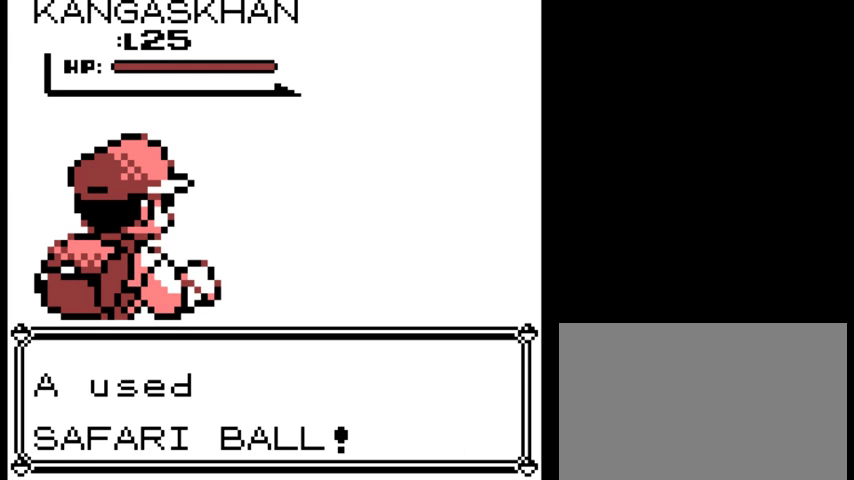
{"buttons": [], "events": []}
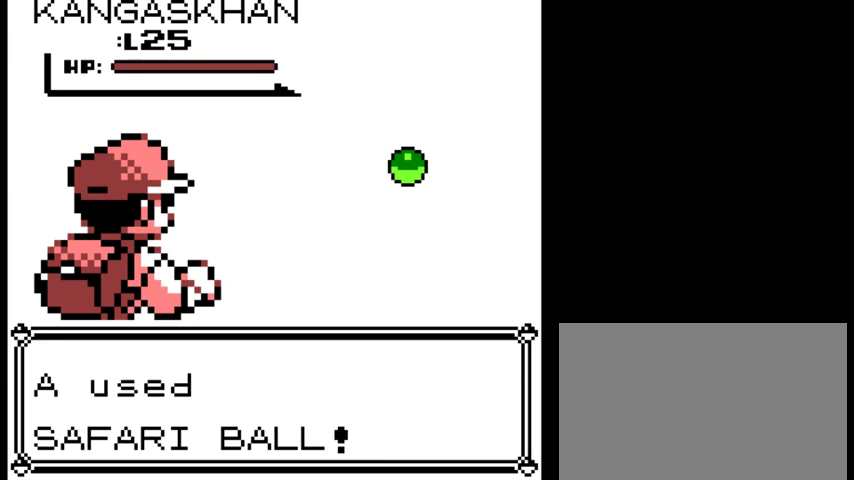
{"buttons": [], "events": []}
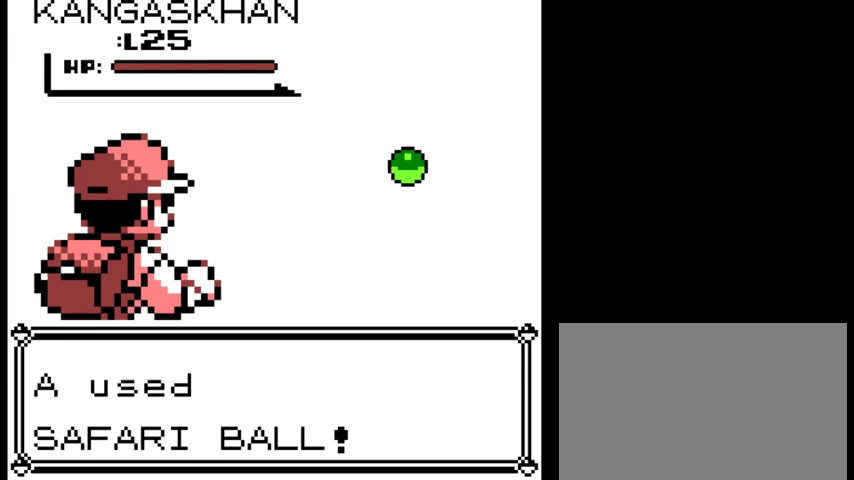
{"buttons": [], "events": []}
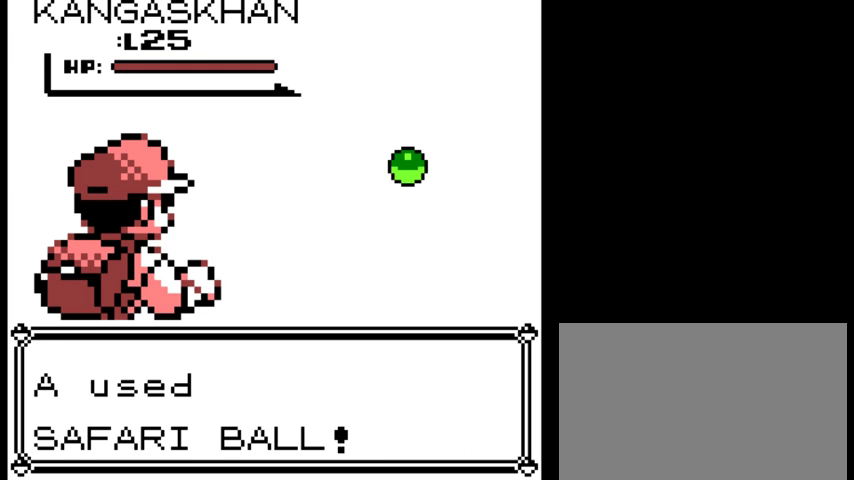
{"buttons": [], "events": []}
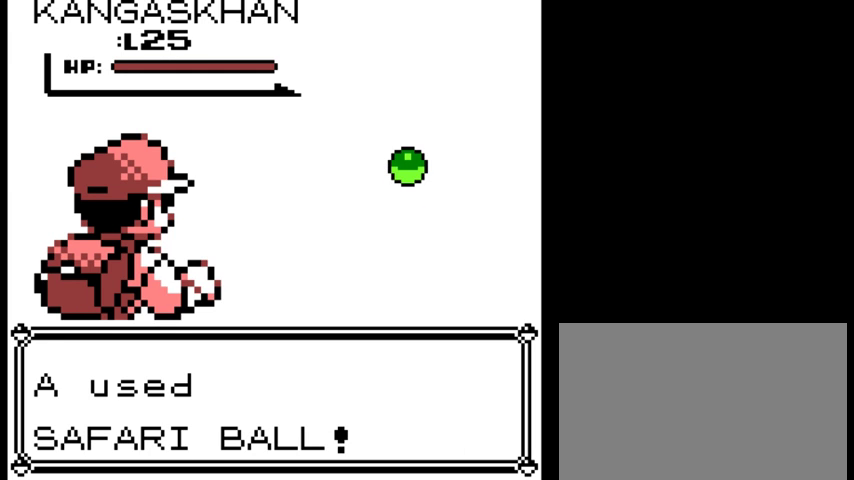
{"buttons": [], "events": []}
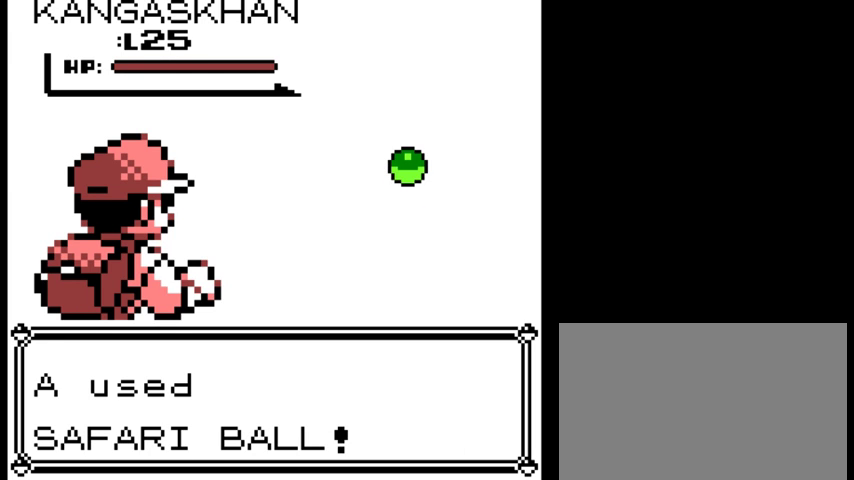
{"buttons": ["A"], "events": [[233, "A", "down"], [333, "B", "down"], [367, "A", "up"], [433, "B", "up"], [467, "A", "down"]]}
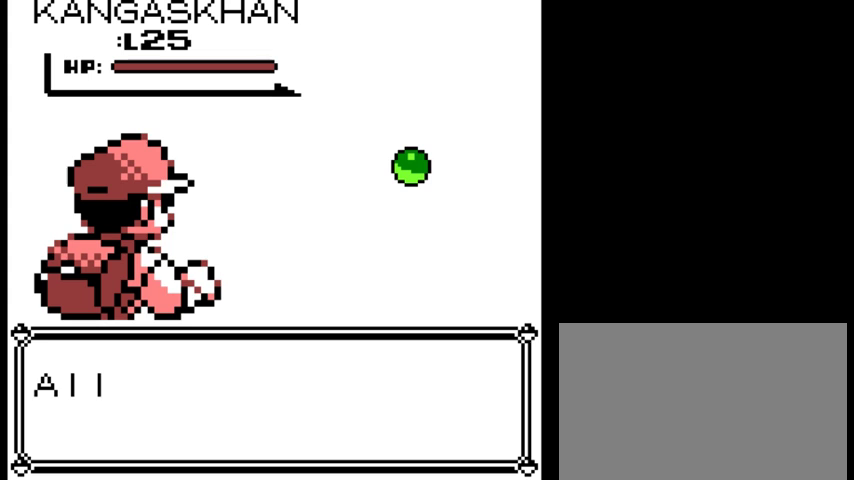
{"buttons": ["B"], "events": [[33, "B", "down"], [67, "A", "up"], [100, "B", "up"], [167, "A", "down"], [267, "A", "up"], [267, "B", "down"], [300, "B", "up"], [400, "A", "down"], [433, "B", "down"], [500, "A", "up"]]}